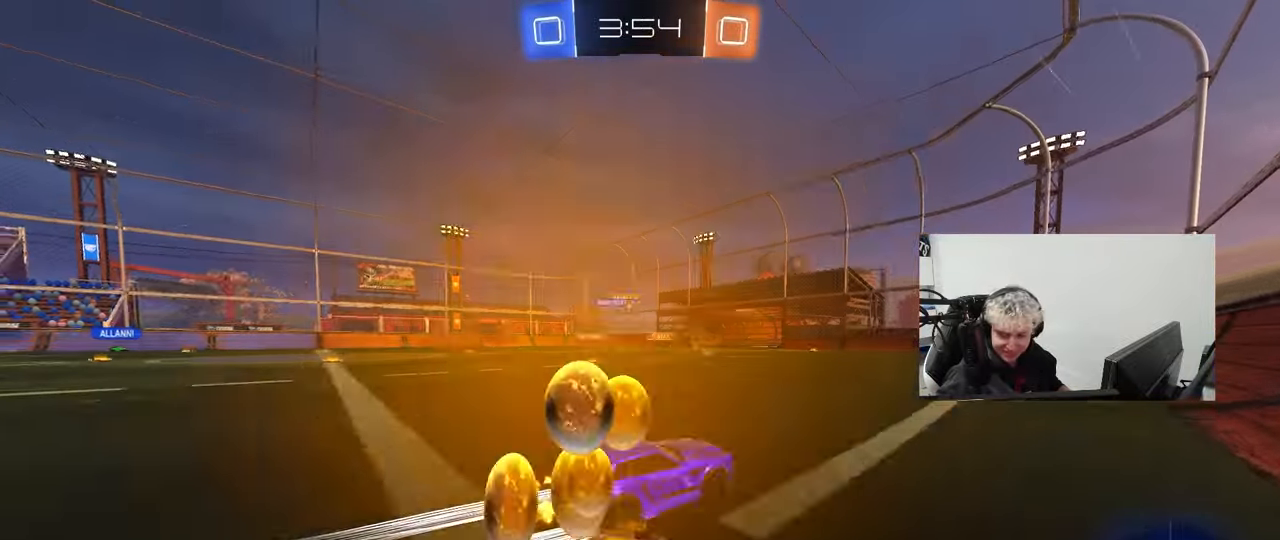
Gameplay with keyboard and mouse; each line is a JSON object with the keys and mouse buttons held at the frame after it. "events" lists presses ("down") and releases ("up") of "1", "2", "3", "4", "5", "a", "alt", "c", "caps_lock", "ctrl", "d", "e", "f", "g", "q", "r", "s", "shift", "space", "t", "tab", "v", "w", "x", "z", "mouse_left", "mouse_wheel" and "mouse_right" between this image and that frame as [ms after this image, input, new state], when the widget could be followed in between. "mouse_left", "mouse_wheel", "mouse_right" = the "left", "wheel", "right" buttons of the "mouse" list. No other keys are recorded. "wheel" means that the mouse wheel is clicked or scrolled. Mouse movement is not recorded.
{"keys": ["d", "w"], "mouse": [], "events": [[83, "shift", "up"], [367, "a", "up"], [450, "d", "down"]]}
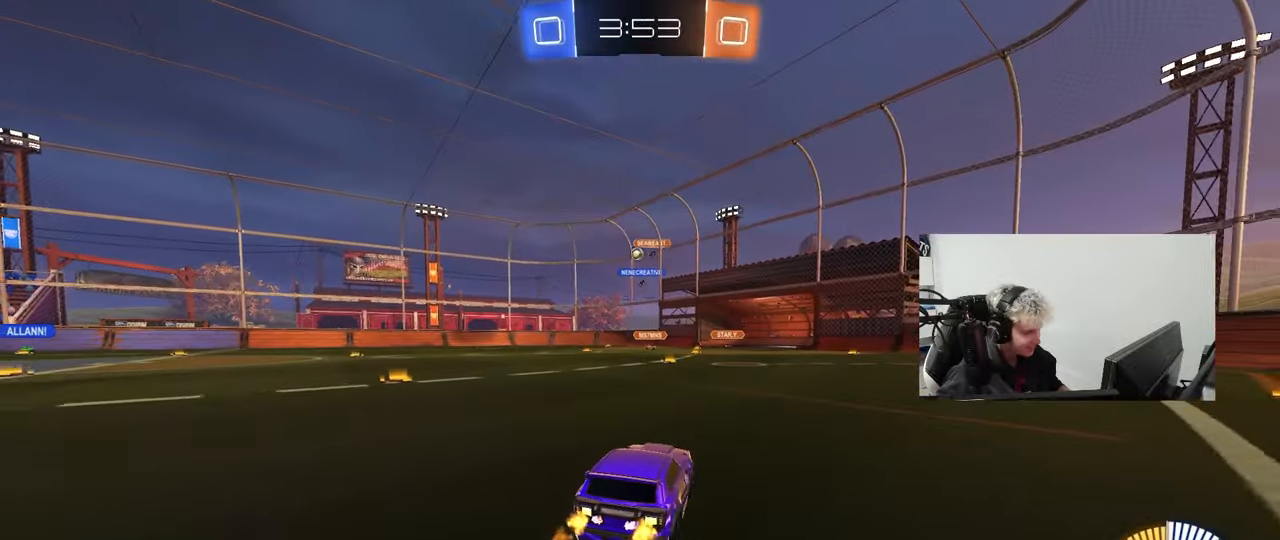
{"keys": ["d"], "mouse": [], "events": [[50, "d", "up"], [50, "w", "up"], [83, "a", "down"], [133, "s", "down"], [233, "d", "down"], [317, "a", "up"], [467, "s", "up"]]}
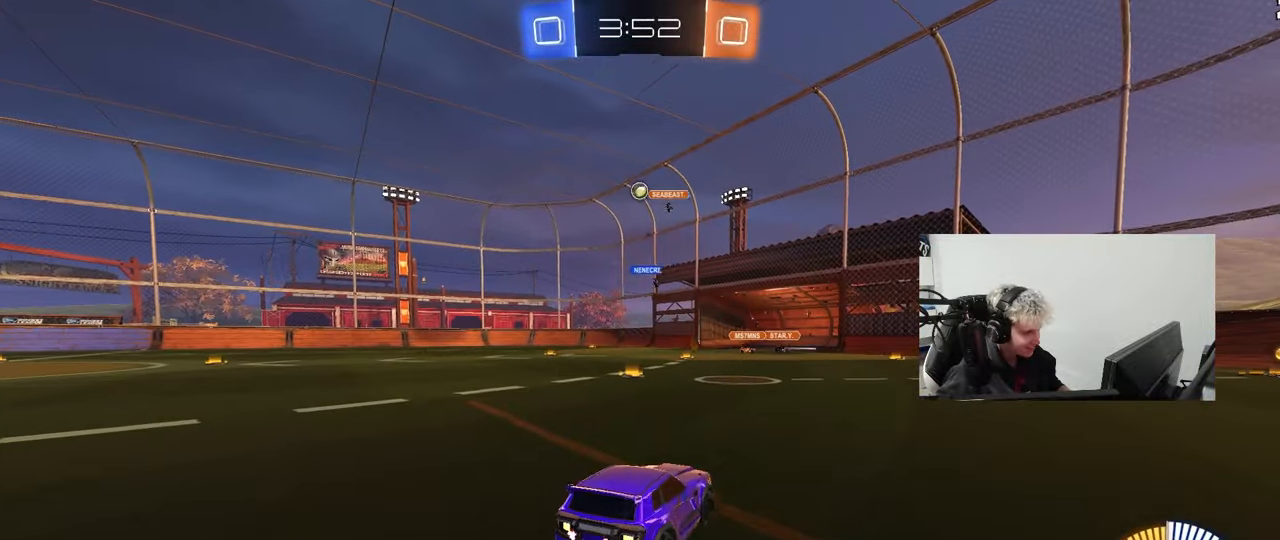
{"keys": ["d", "w"], "mouse": ["left"], "events": [[17, "shift", "down"], [67, "w", "down"], [150, "shift", "up"], [483, "mouse_left", "down"]]}
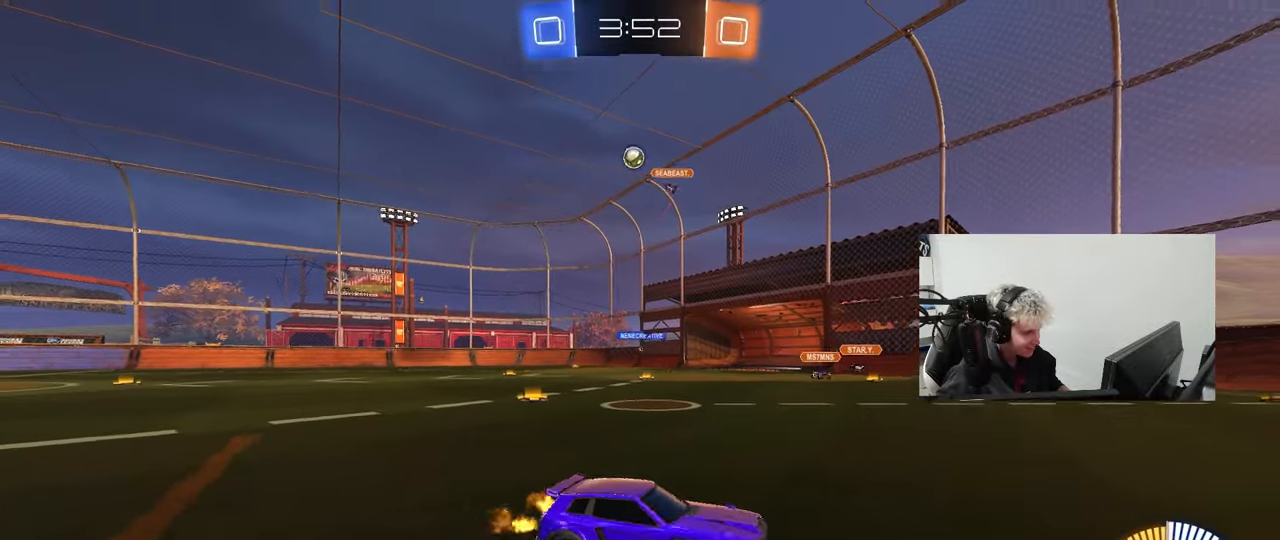
{"keys": ["d", "w"], "mouse": ["left"], "events": []}
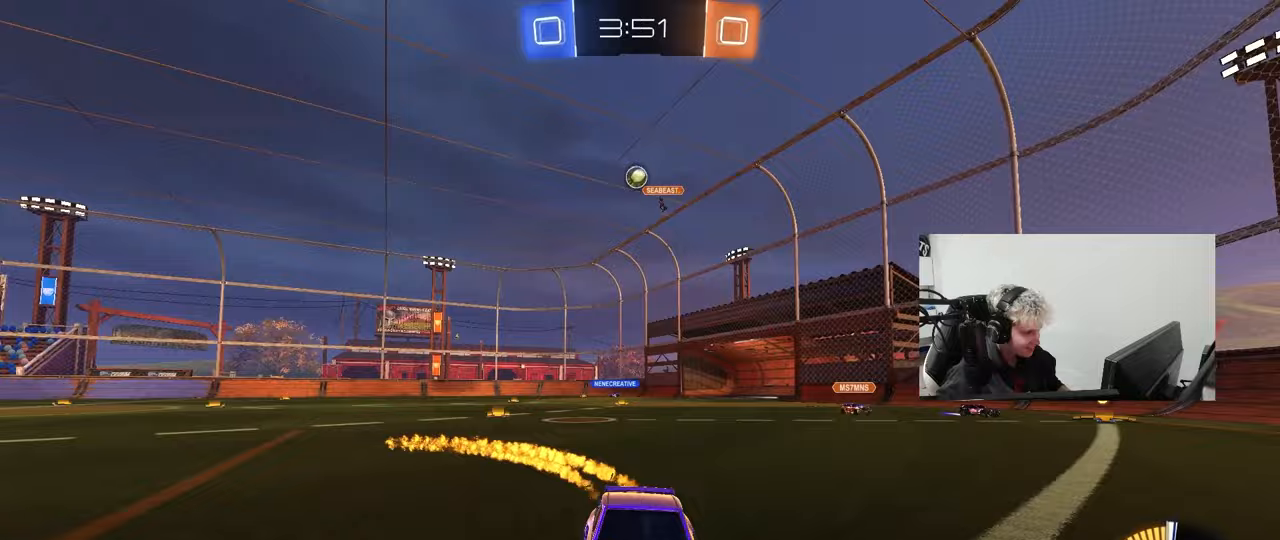
{"keys": ["w"], "mouse": [], "events": [[50, "d", "up"], [50, "mouse_left", "up"], [317, "a", "down"], [417, "a", "up"]]}
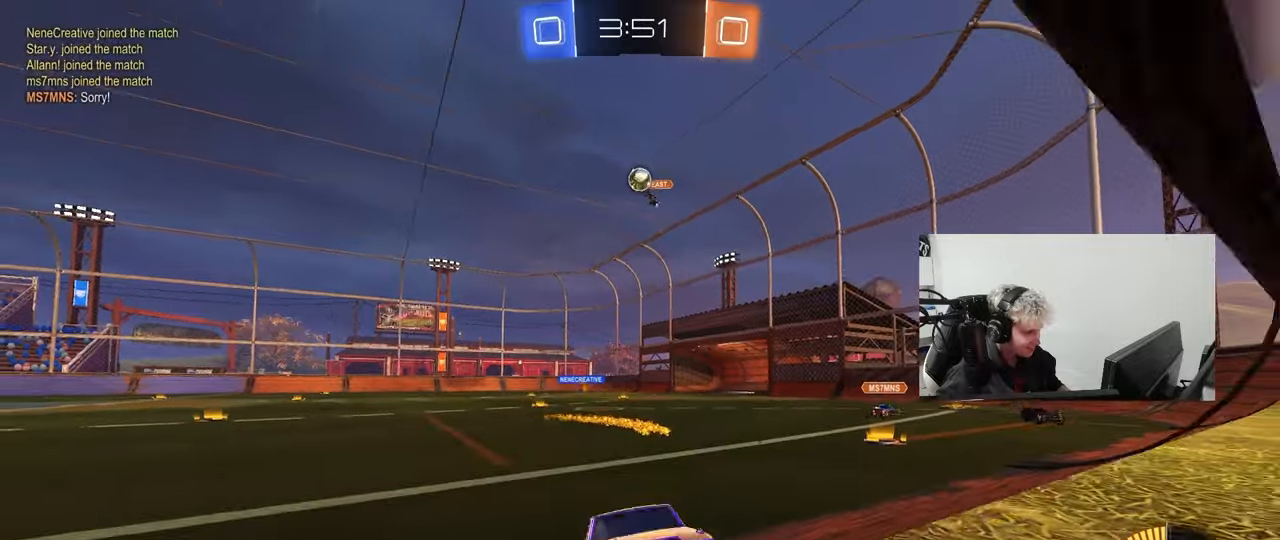
{"keys": ["a", "s"], "mouse": ["right"], "events": [[300, "d", "down"], [300, "w", "up"], [350, "d", "up"], [350, "s", "down"], [383, "a", "down"], [383, "mouse_right", "down"]]}
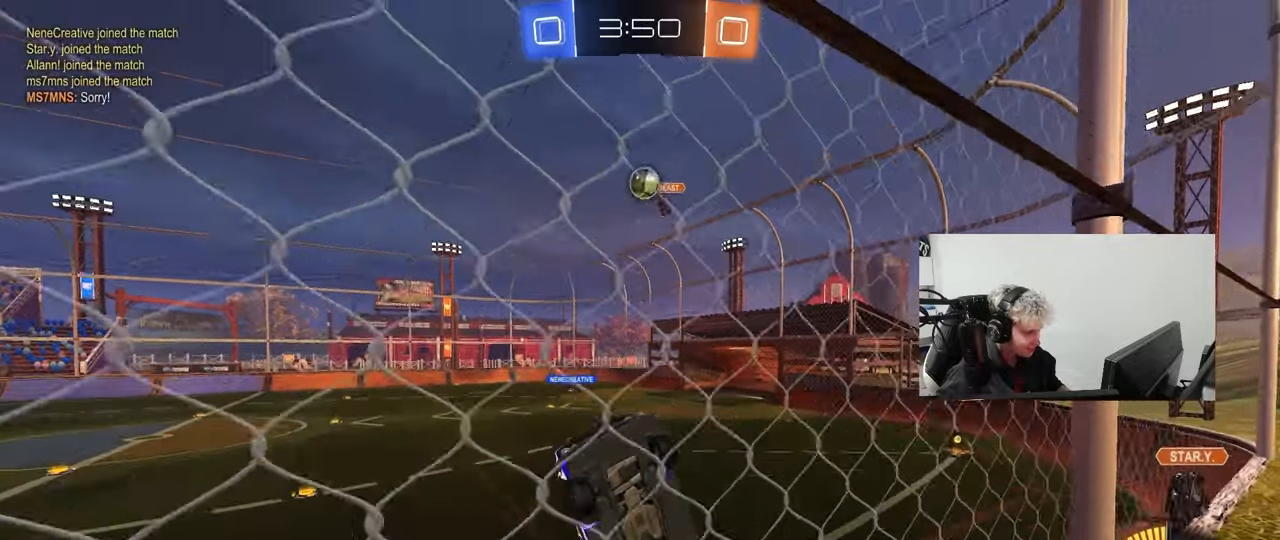
{"keys": ["d", "shift", "w"], "mouse": ["left"], "events": [[167, "s", "up"], [217, "mouse_right", "up"], [217, "s", "down"], [267, "mouse_left", "down"], [267, "shift", "down"], [350, "d", "down"], [400, "a", "up"], [400, "s", "up"], [400, "shift", "up"], [500, "shift", "down"], [500, "w", "down"]]}
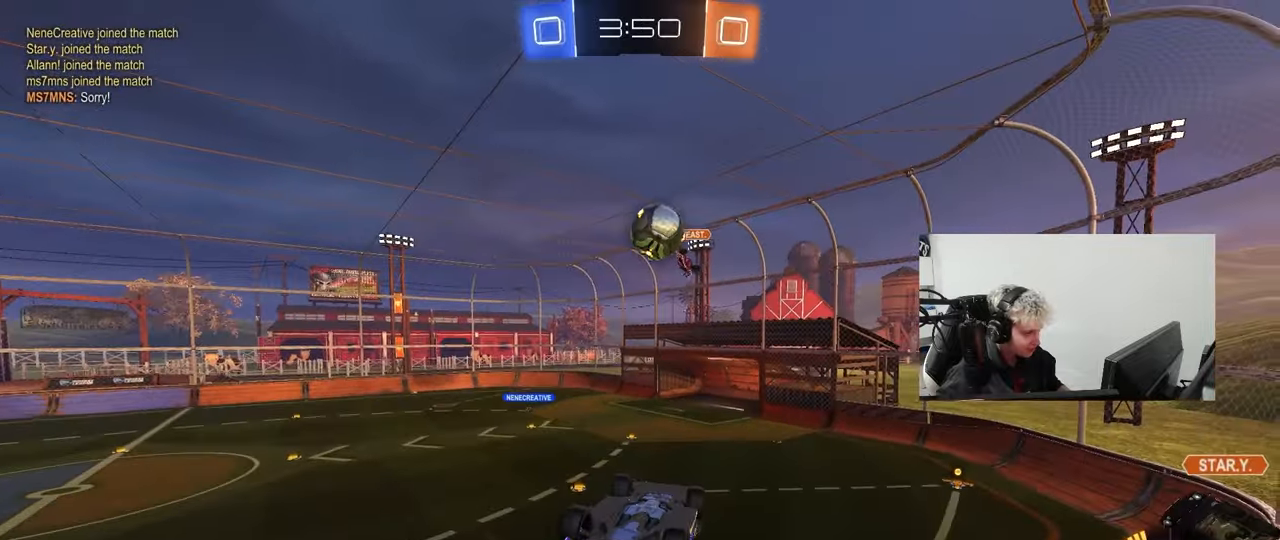
{"keys": ["d", "s", "shift"], "mouse": ["left"], "events": [[83, "mouse_right", "down"], [133, "s", "down"], [133, "w", "up"], [283, "mouse_right", "up"]]}
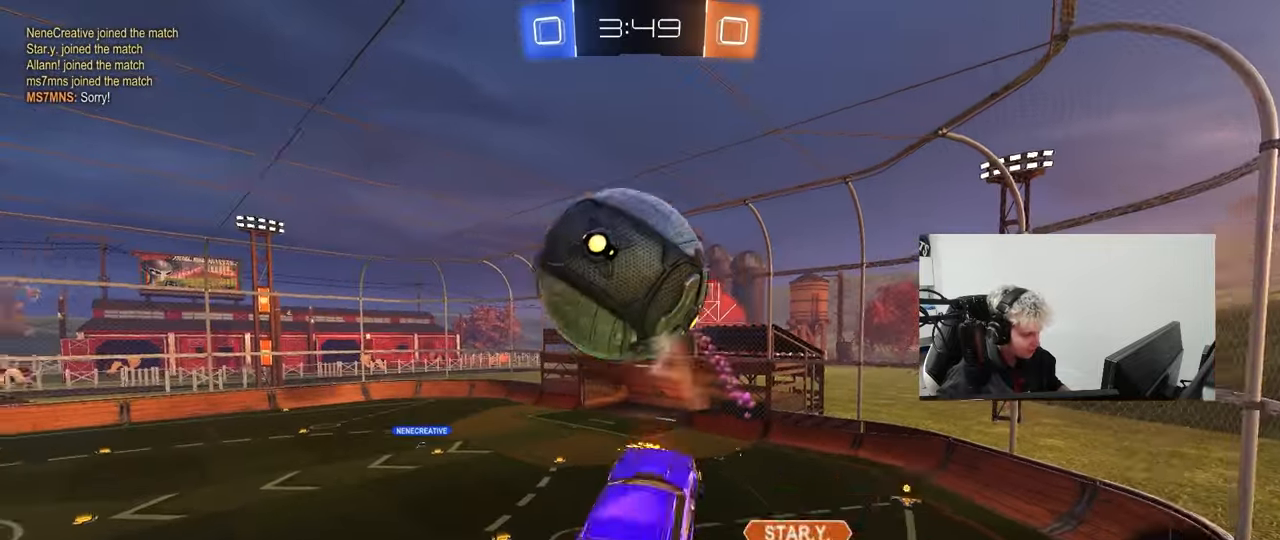
{"keys": ["a", "d", "s", "space"], "mouse": [], "events": [[250, "mouse_left", "up"], [350, "shift", "up"], [433, "space", "down"], [483, "a", "down"]]}
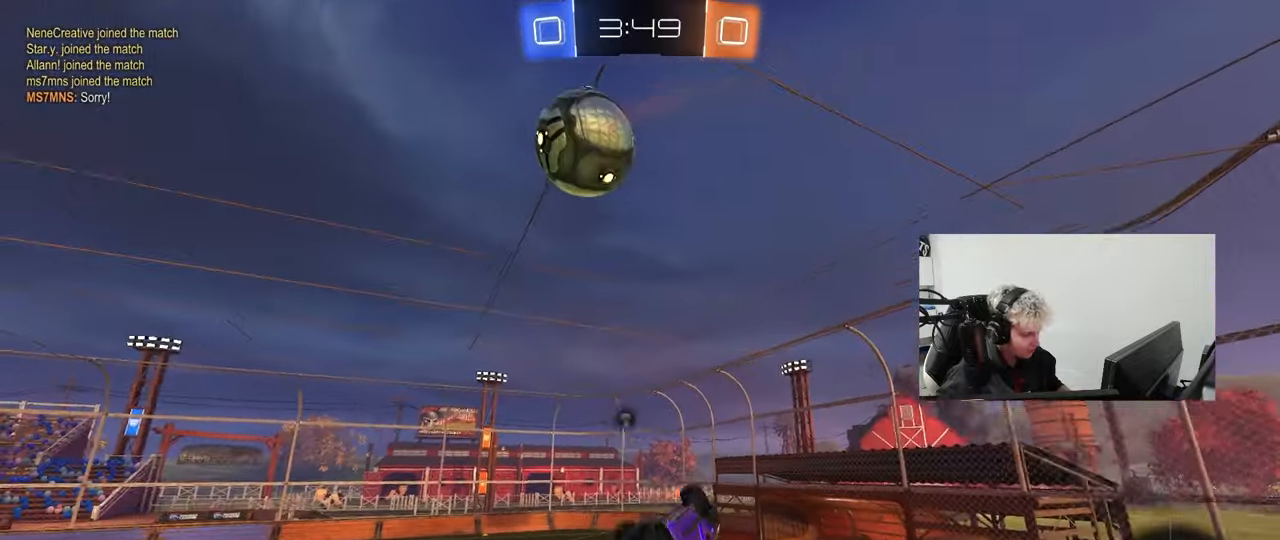
{"keys": ["d", "s", "shift"], "mouse": [], "events": [[33, "d", "up"], [67, "a", "up"], [67, "space", "up"], [117, "d", "down"], [117, "s", "up"], [117, "shift", "down"], [500, "s", "down"]]}
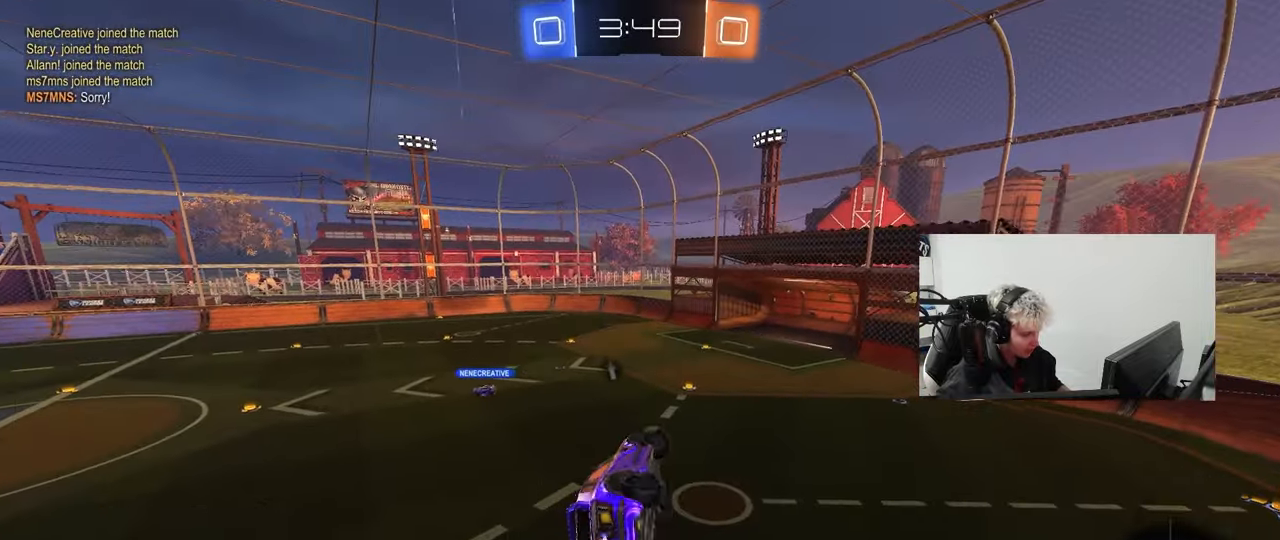
{"keys": [], "mouse": [], "events": [[50, "space", "down"], [183, "s", "up"], [183, "shift", "up"], [233, "d", "up"], [233, "space", "up"]]}
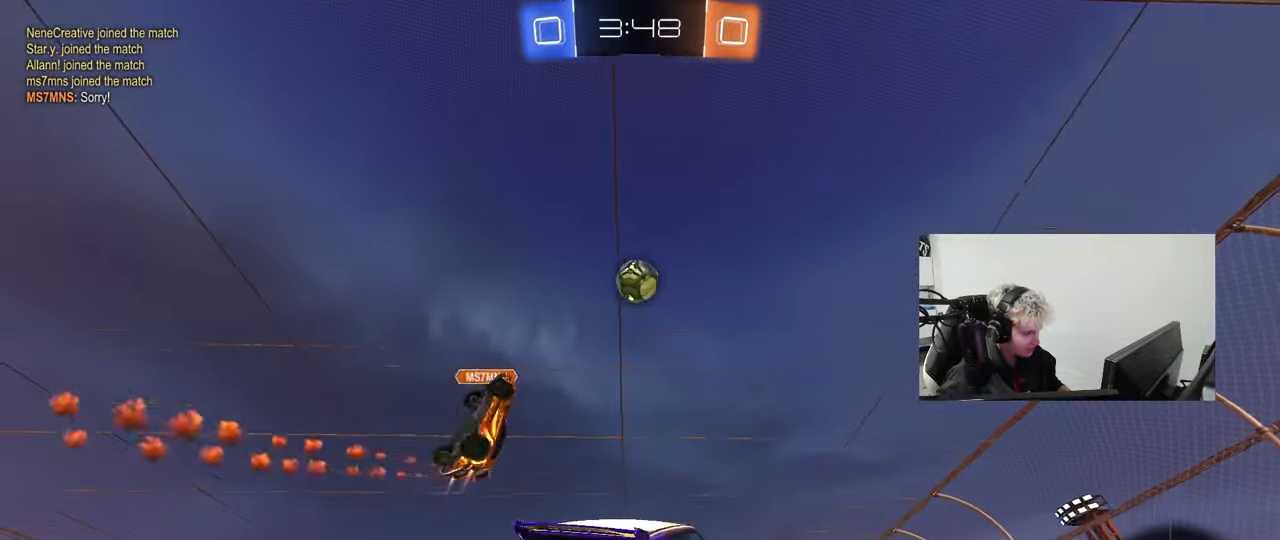
{"keys": ["w"], "mouse": [], "events": [[67, "w", "down"], [150, "d", "down"], [300, "d", "up"]]}
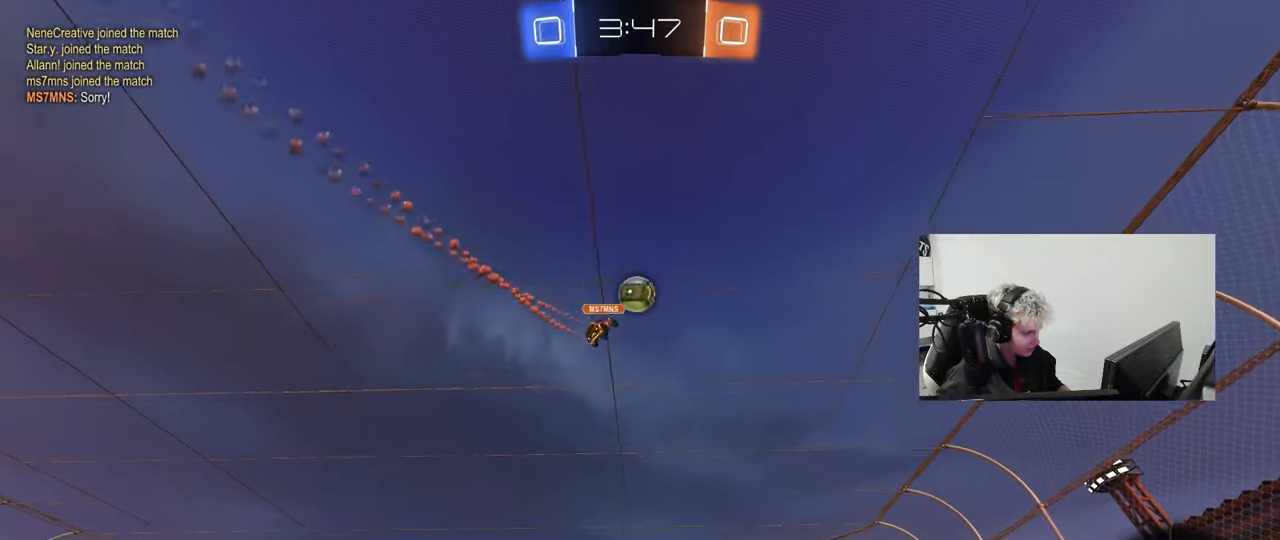
{"keys": ["a", "w"], "mouse": [], "events": [[33, "a", "down"], [33, "shift", "down"], [167, "shift", "up"], [217, "a", "up"], [350, "a", "down"], [450, "shift", "down"], [500, "shift", "up"]]}
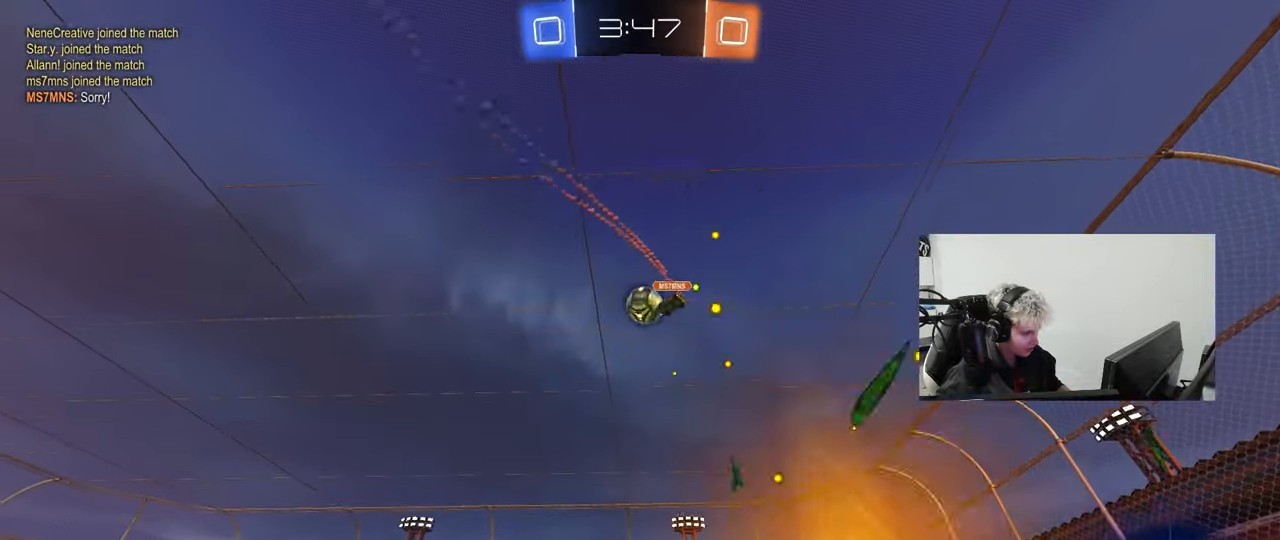
{"keys": ["a", "w"], "mouse": [], "events": []}
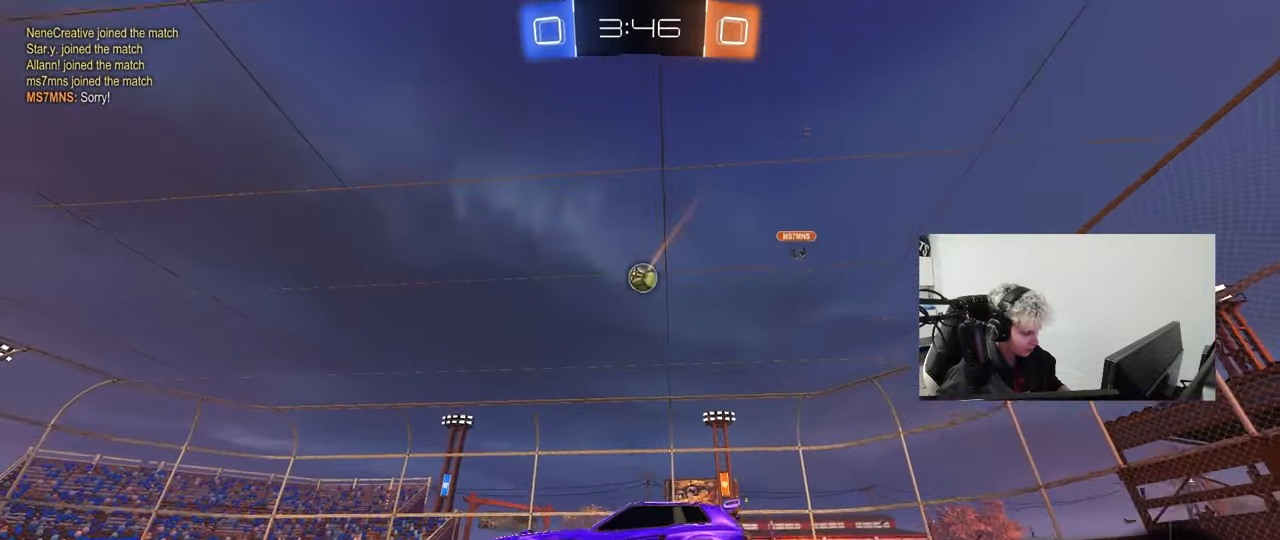
{"keys": ["d", "w"], "mouse": [], "events": [[17, "a", "up"], [483, "d", "down"]]}
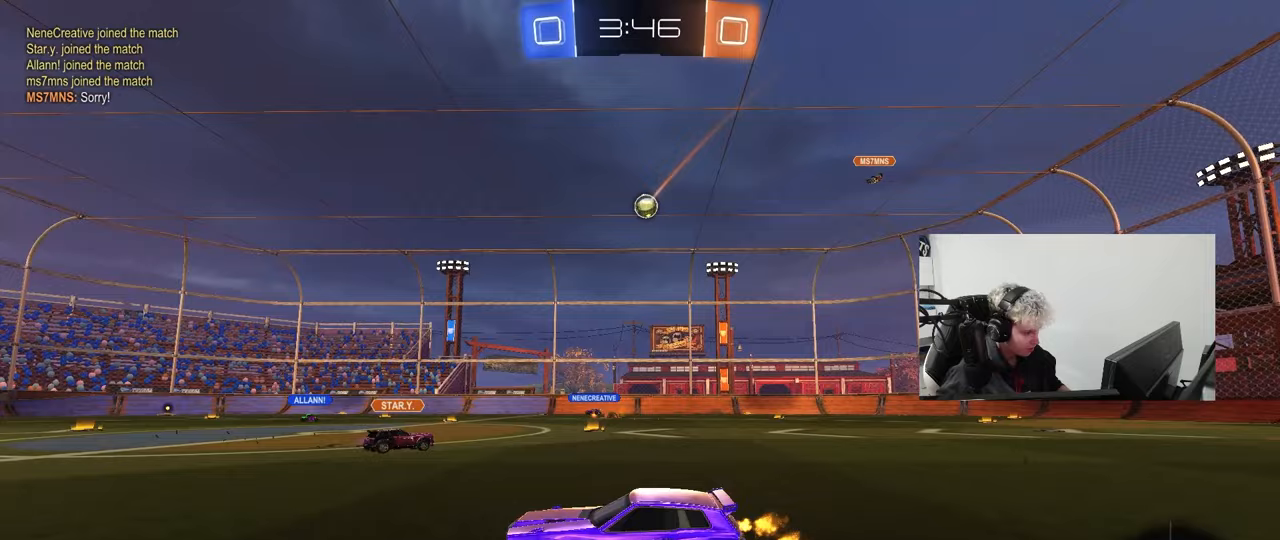
{"keys": ["w"], "mouse": [], "events": [[67, "d", "up"], [267, "a", "down"], [450, "a", "up"]]}
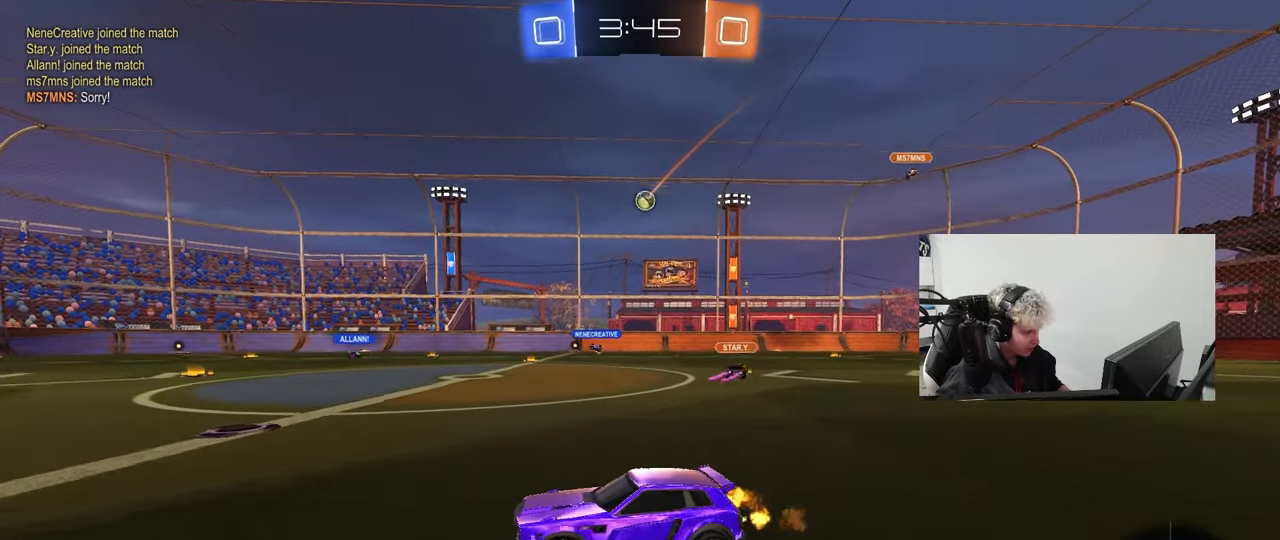
{"keys": ["d", "w"], "mouse": [], "events": [[50, "d", "down"], [133, "shift", "down"], [233, "shift", "up"]]}
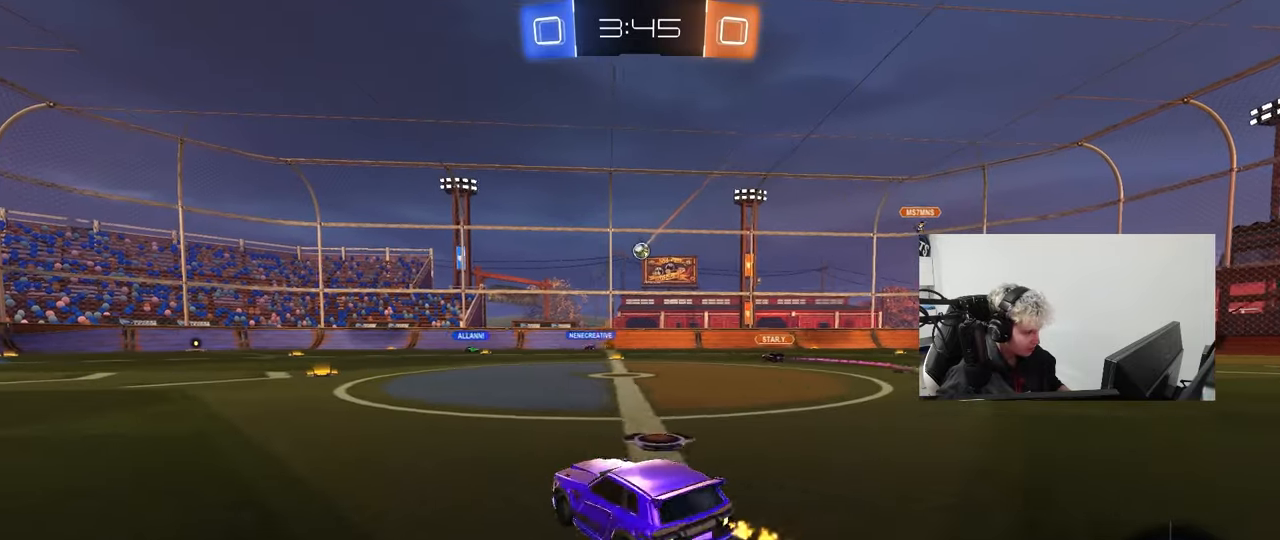
{"keys": ["d", "w"], "mouse": [], "events": [[300, "d", "up"], [433, "d", "down"]]}
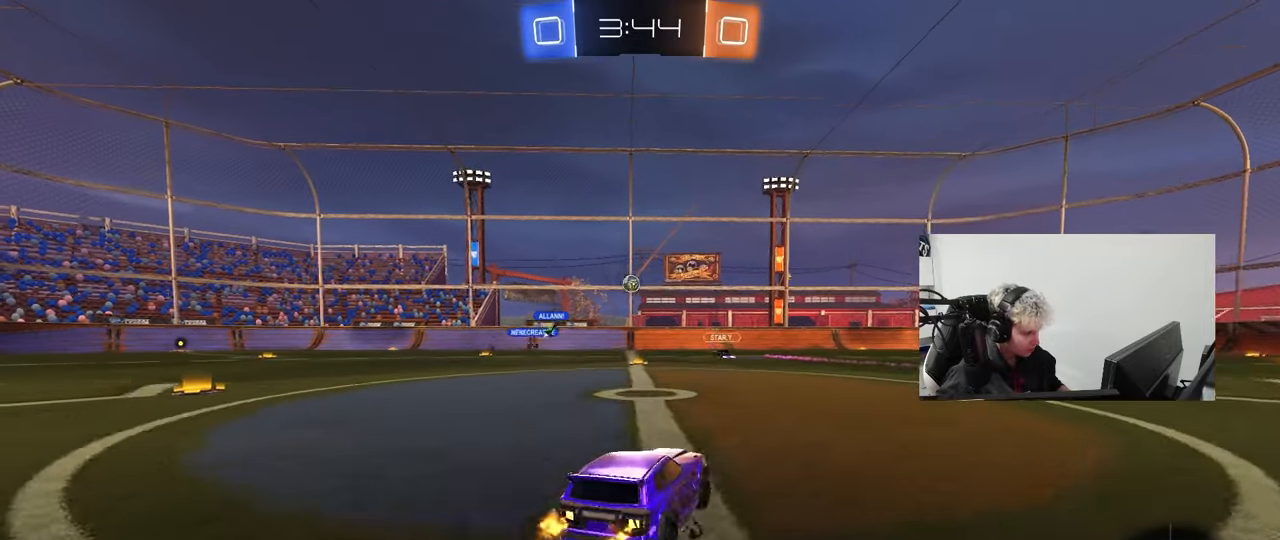
{"keys": ["w"], "mouse": ["left"], "events": [[167, "d", "up"], [300, "mouse_left", "down"]]}
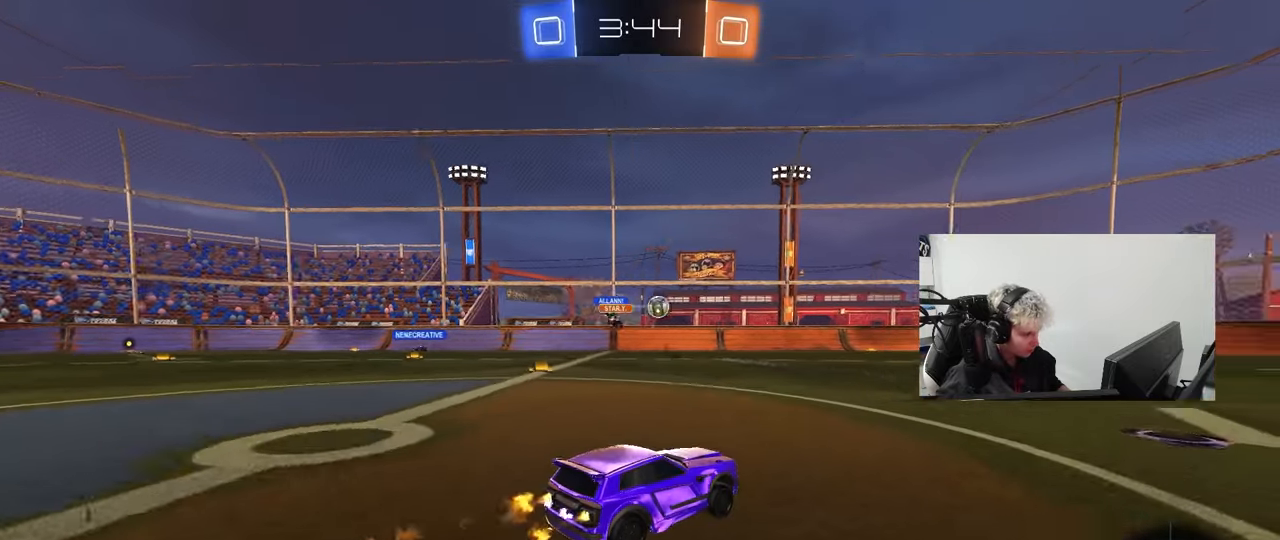
{"keys": ["d", "shift", "w"], "mouse": [], "events": [[133, "d", "down"], [183, "mouse_left", "up"], [283, "d", "up"], [317, "d", "down"], [467, "shift", "down"]]}
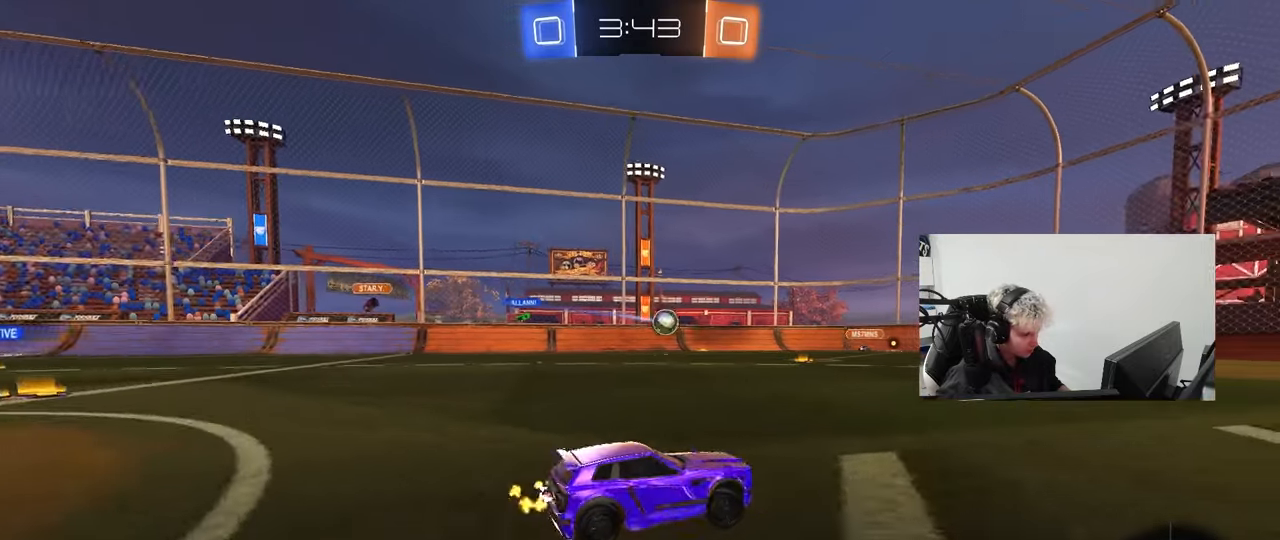
{"keys": ["d", "w"], "mouse": [], "events": [[100, "shift", "up"], [250, "shift", "down"], [300, "shift", "up"]]}
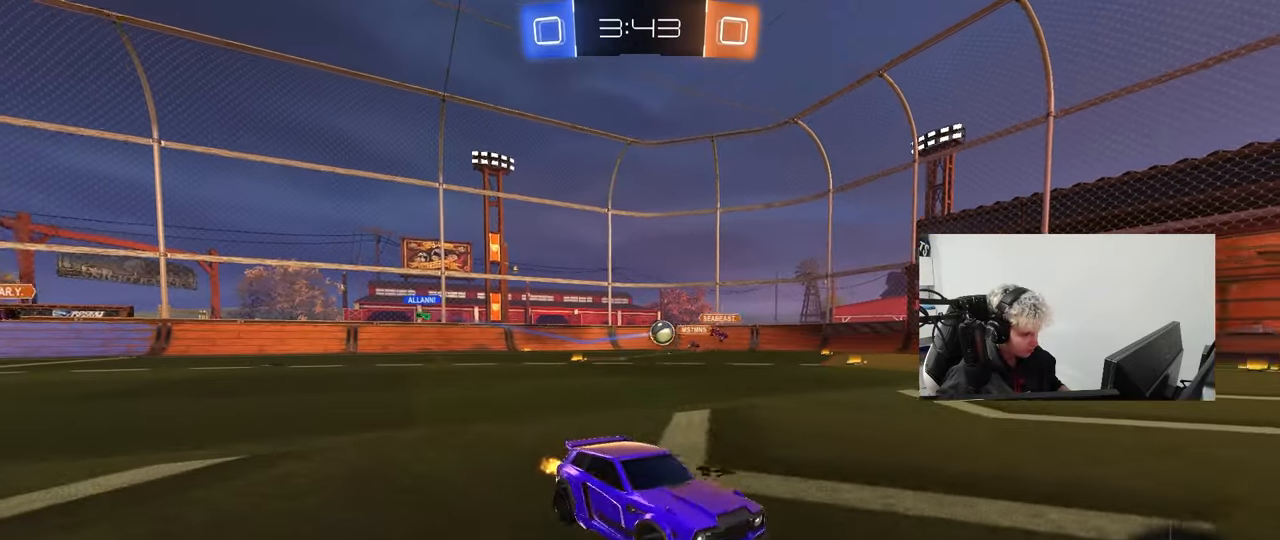
{"keys": ["d", "w"], "mouse": [], "events": [[267, "d", "up"], [400, "d", "down"]]}
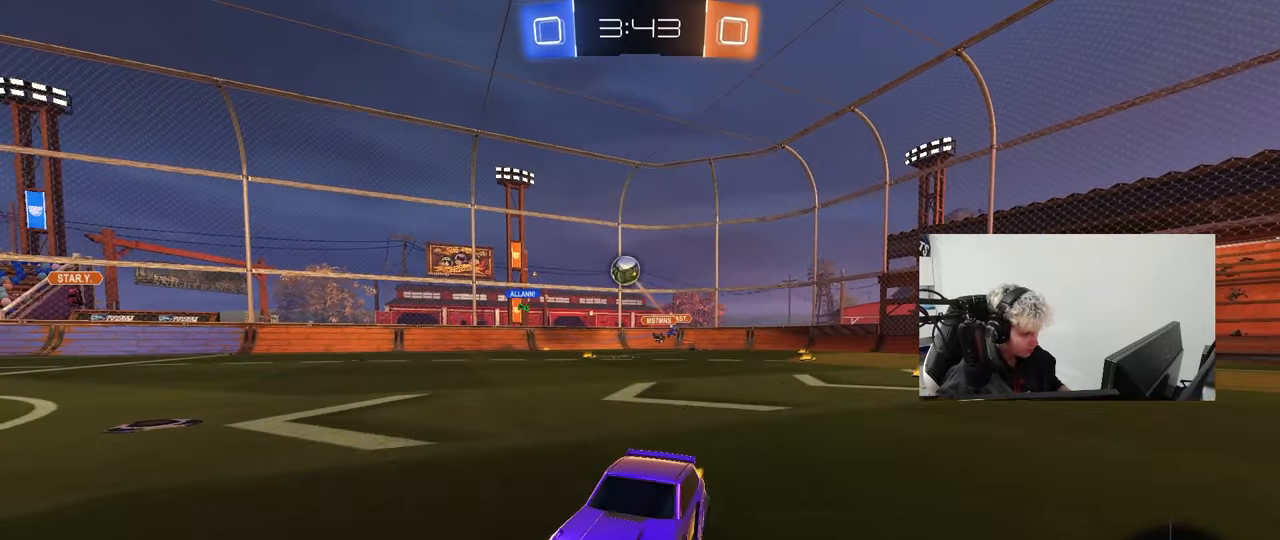
{"keys": ["d", "space", "w"], "mouse": ["left", "right"], "events": [[83, "d", "up"], [183, "d", "down"], [233, "mouse_left", "down"], [417, "space", "down"], [467, "mouse_right", "down"]]}
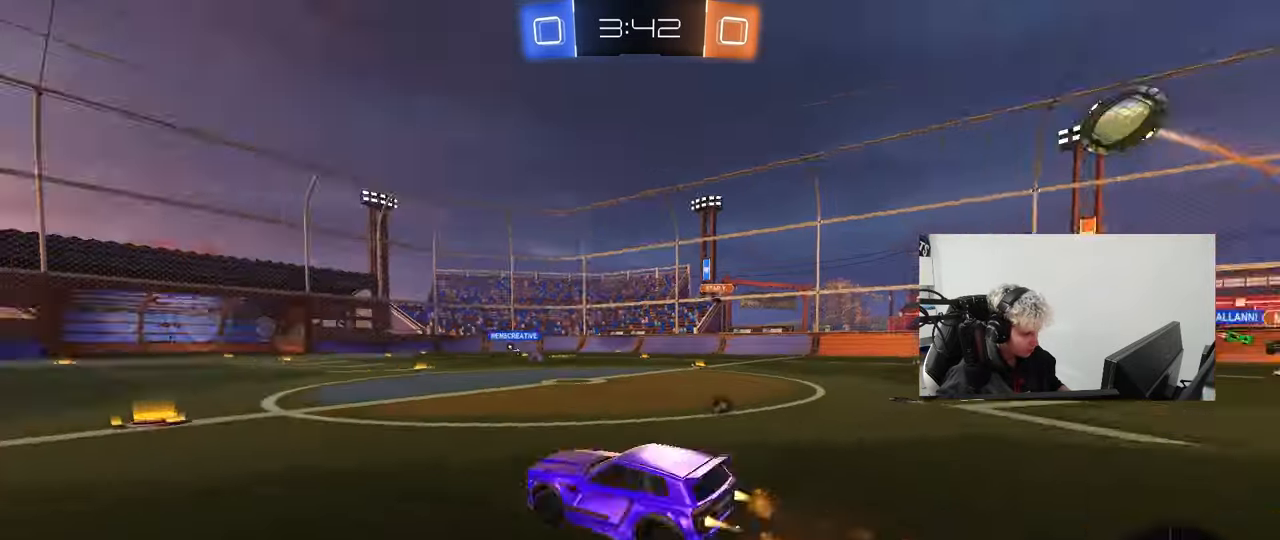
{"keys": ["d", "shift"], "mouse": [], "events": [[17, "shift", "down"], [50, "mouse_right", "up"], [50, "space", "up"], [100, "mouse_right", "down"], [150, "s", "down"], [150, "w", "up"], [300, "mouse_right", "up"], [433, "s", "up"], [483, "mouse_left", "up"]]}
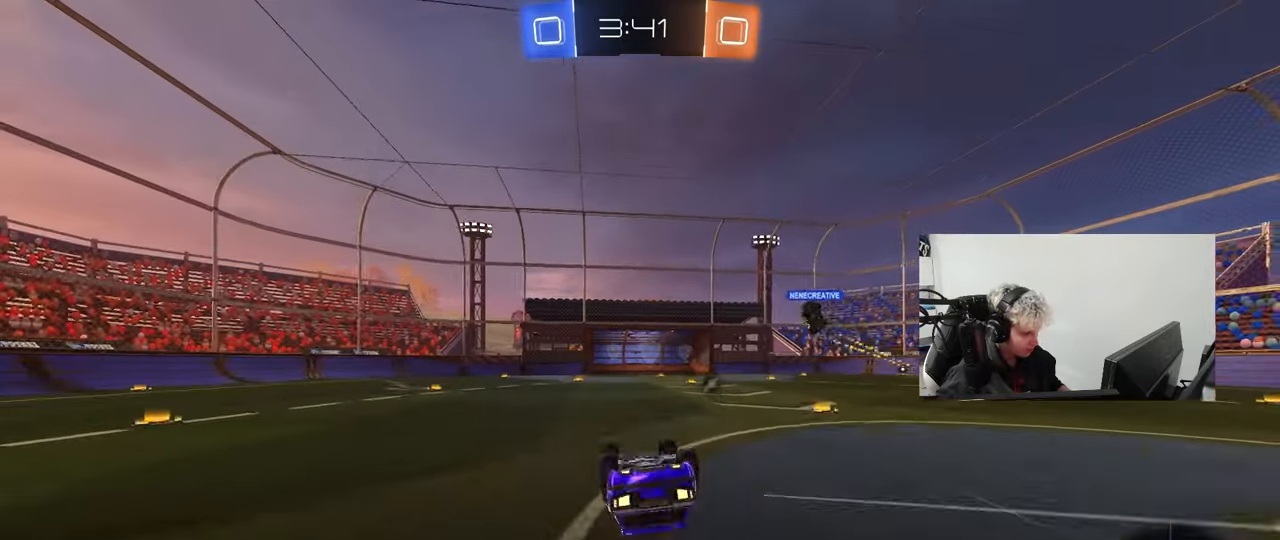
{"keys": ["space"], "mouse": [], "events": [[67, "s", "down"], [350, "shift", "up"], [400, "s", "up"], [450, "d", "up"], [450, "space", "down"]]}
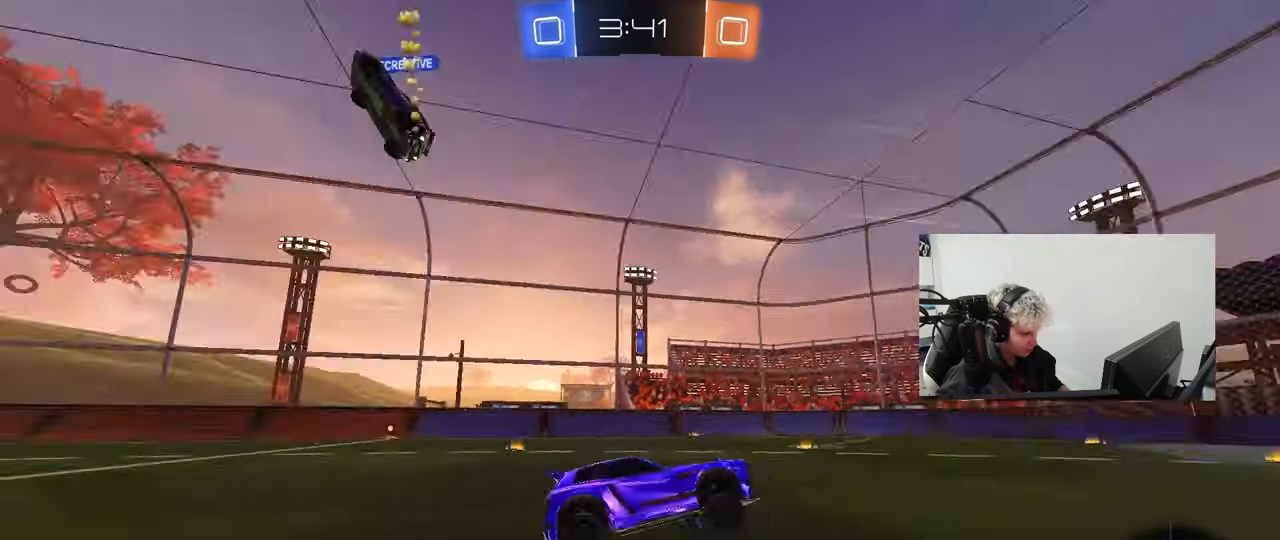
{"keys": ["a", "w"], "mouse": [], "events": [[100, "d", "down"], [100, "space", "up"], [100, "w", "down"], [233, "d", "up"], [367, "a", "down"]]}
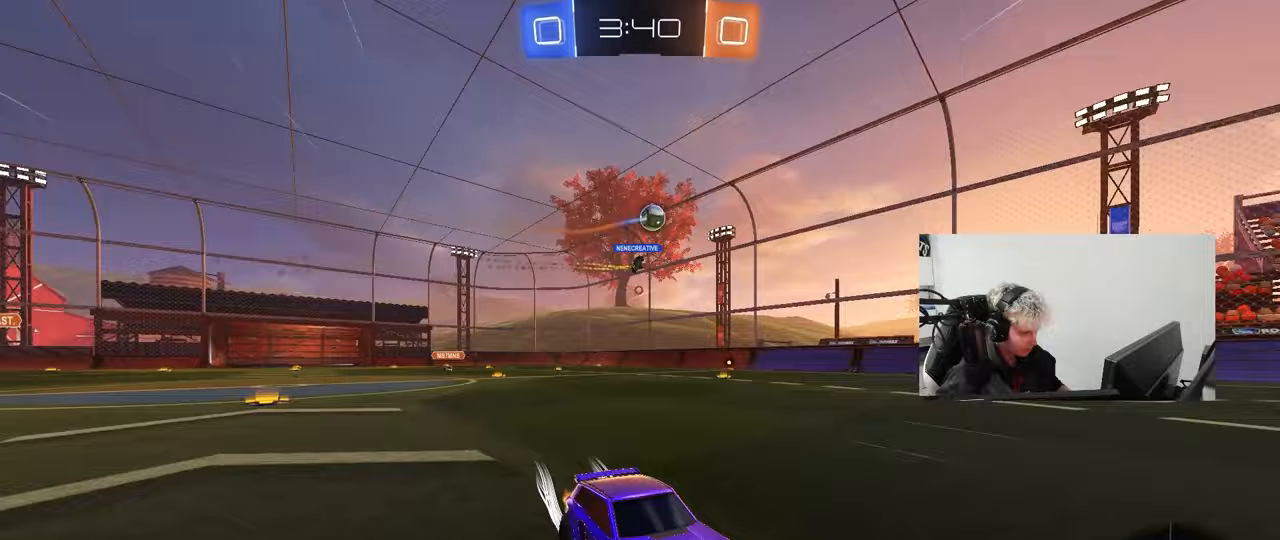
{"keys": ["w"], "mouse": [], "events": [[17, "shift", "down"], [100, "shift", "up"], [383, "a", "up"]]}
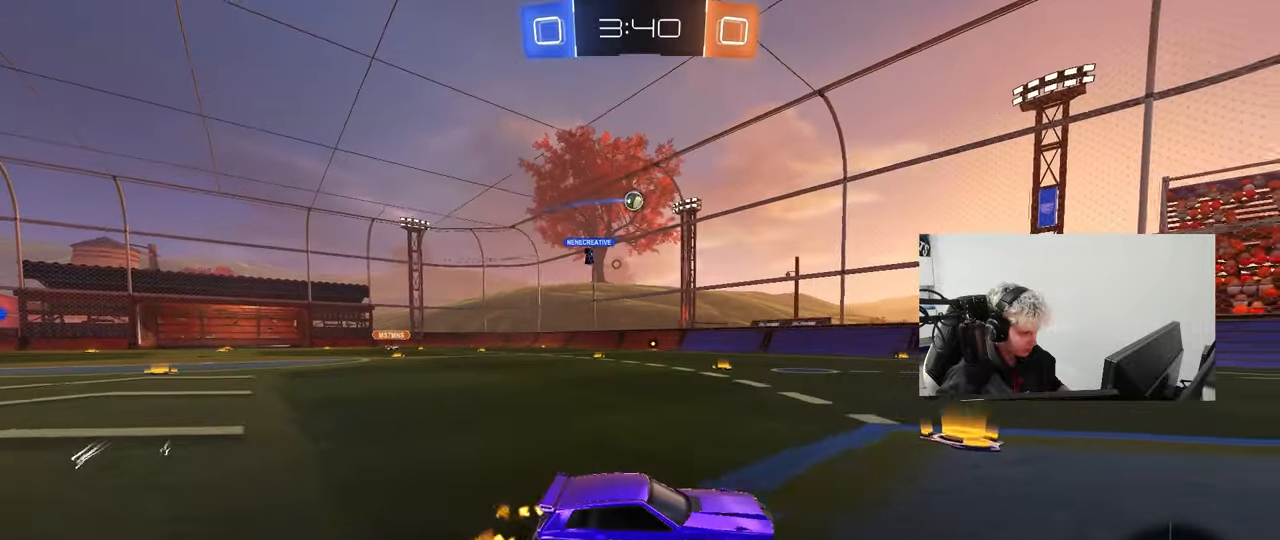
{"keys": ["w"], "mouse": [], "events": [[33, "a", "down"], [317, "a", "up"]]}
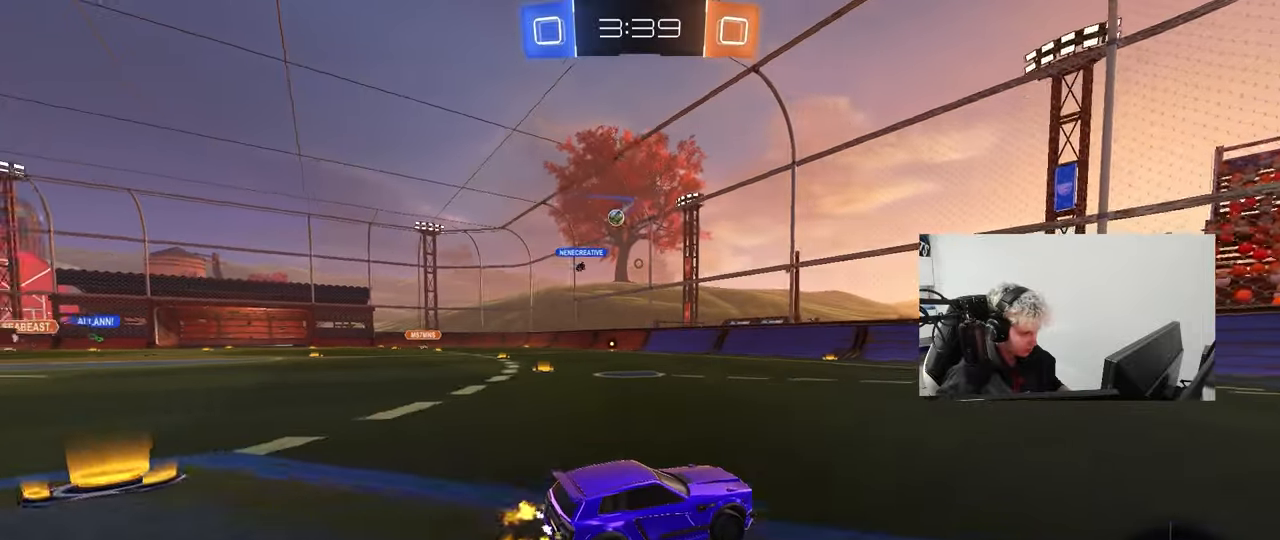
{"keys": ["a", "w"], "mouse": [], "events": [[183, "d", "down"], [317, "d", "up"], [417, "a", "down"]]}